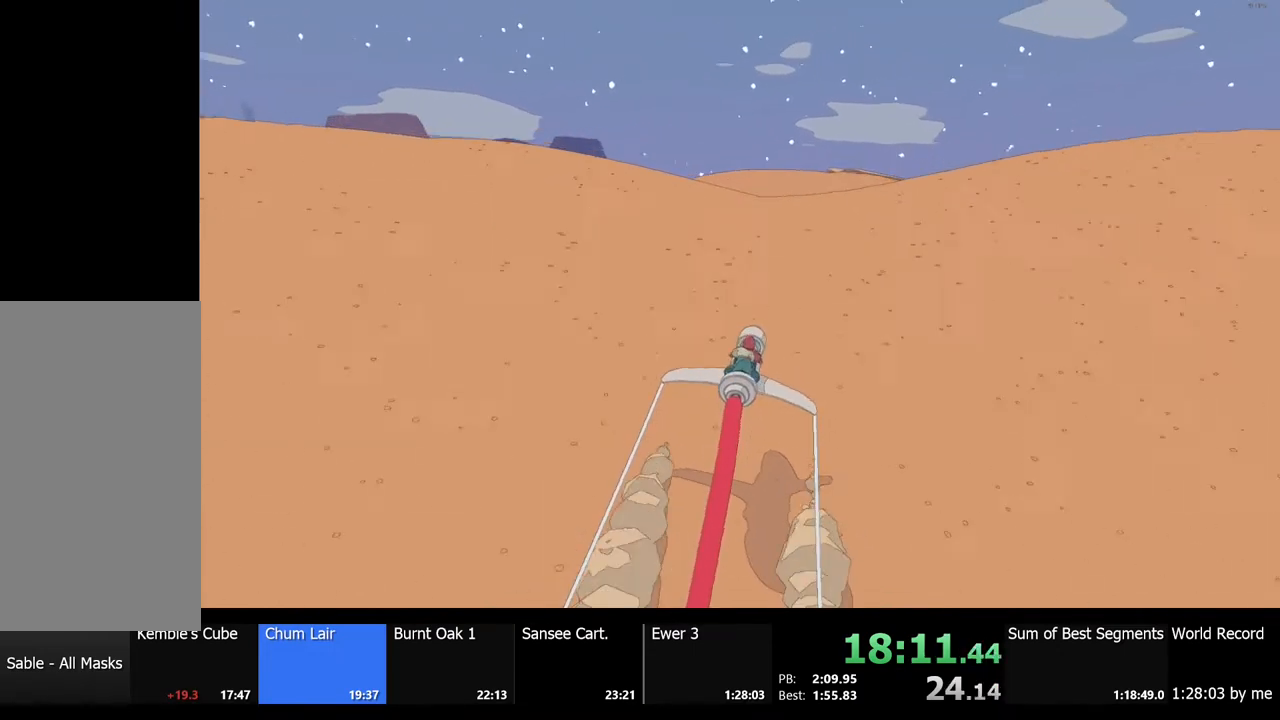
Gameplay with keyboard and mouse; each line is a JSON object with the keys and mouse buttons held at the frame after it. "events" lists presses ("down") and releases ("up") of "a", "ctrl", "d", "e", "f", "q", "r", "s", "shift", "space", "tab", "w", "mouse_left", "mouse_wheel", "mouse_right", "mouse_mb4" and "mouse_mb5" between this image and that frame as [ms after this image, input, new state], when the widget could be followed in between. "mouse_left", "mouse_wheel", "mouse_right", "mouse_mb4", "mouse_mb5" = the "left", "wheel", "right", "mb4", "mb5" buttons of the "mouse" list. No other keys are recorded. "wheel" means that the mouse wheel is clicked or scrolled. Mouse movement is not recorded.
{"keys": ["a", "w"], "mouse": [], "events": [[167, "d", "down"], [267, "d", "up"], [500, "a", "down"]]}
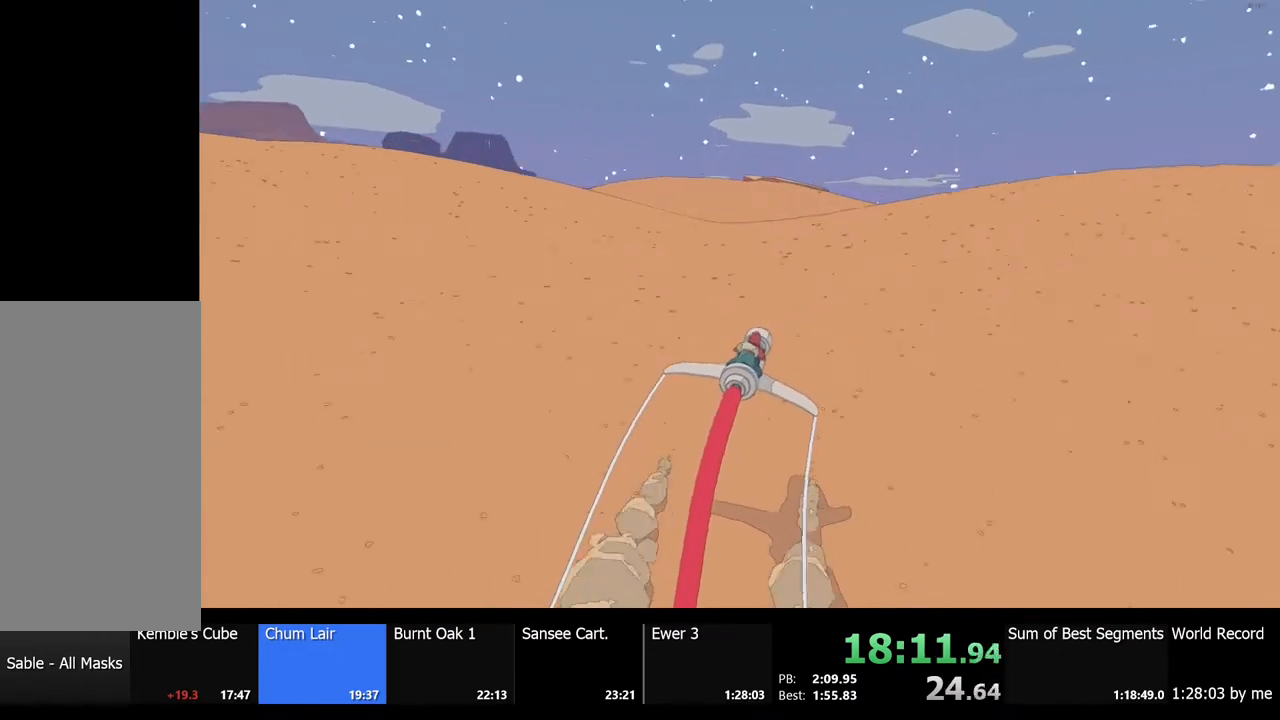
{"keys": ["w"], "mouse": [], "events": [[33, "a", "up"]]}
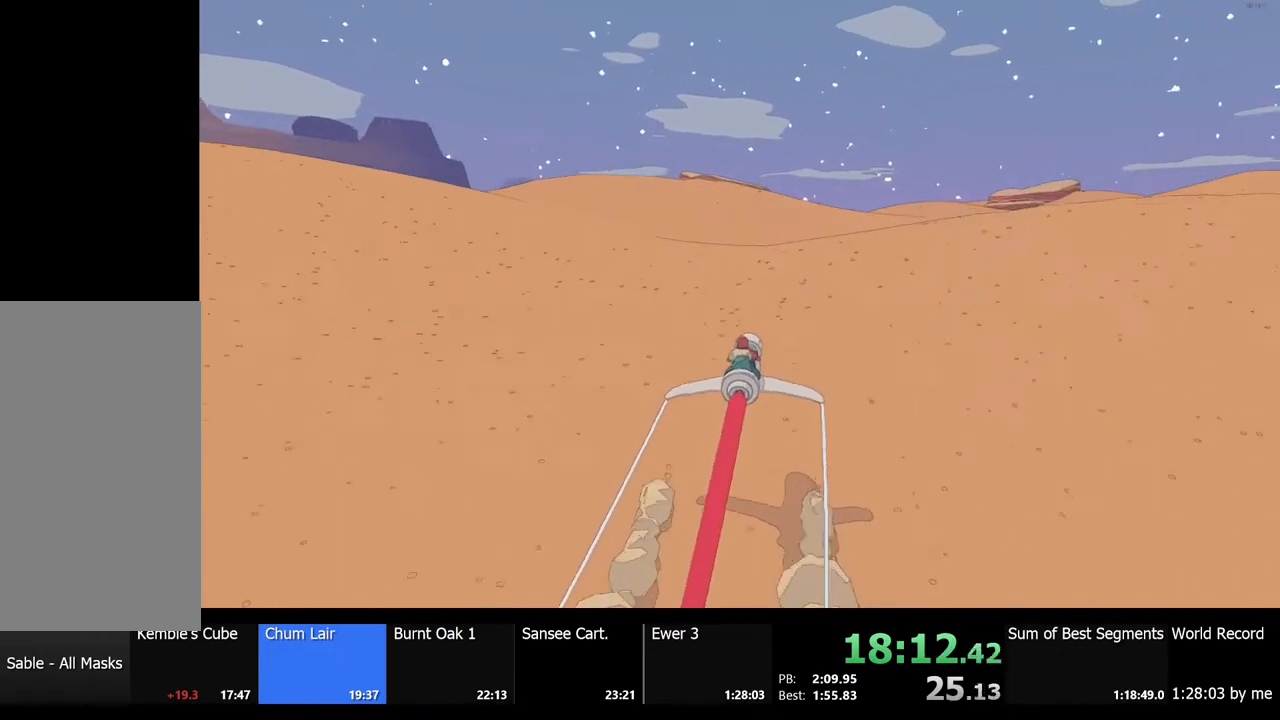
{"keys": ["w"], "mouse": [], "events": []}
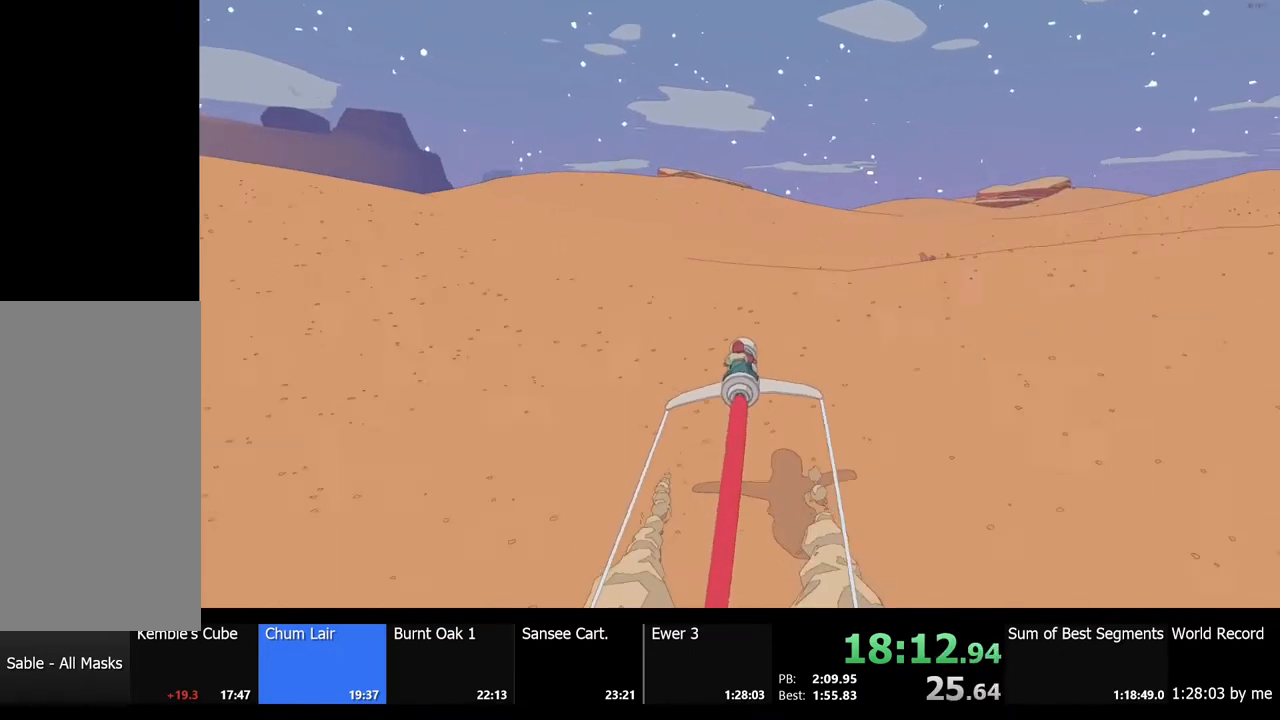
{"keys": ["w"], "mouse": [], "events": []}
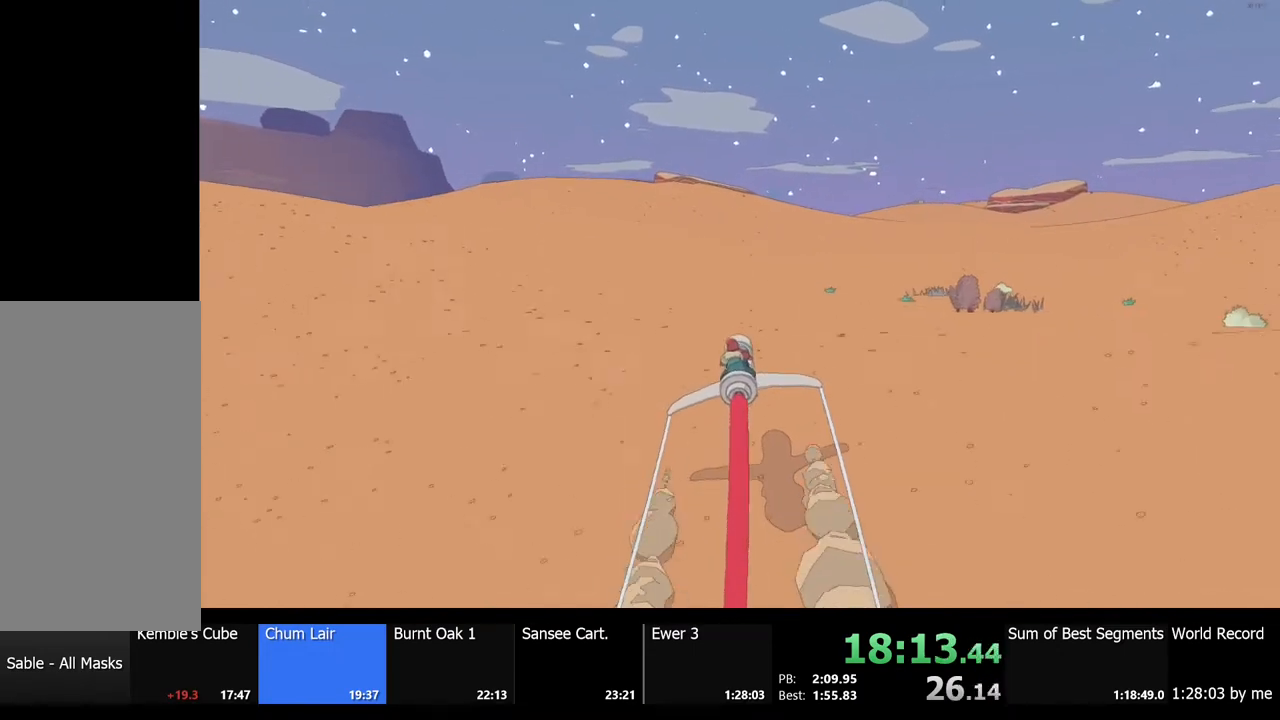
{"keys": ["w"], "mouse": [], "events": []}
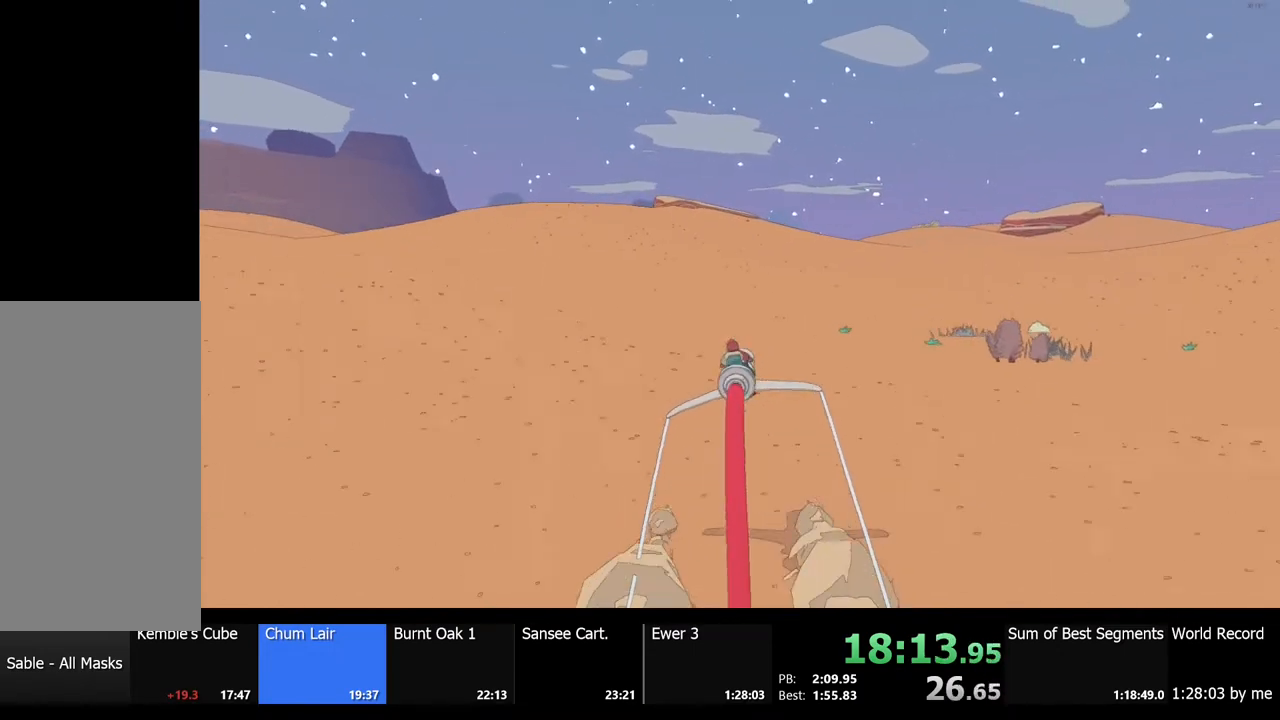
{"keys": ["w"], "mouse": [], "events": [[67, "d", "down"], [200, "d", "up"]]}
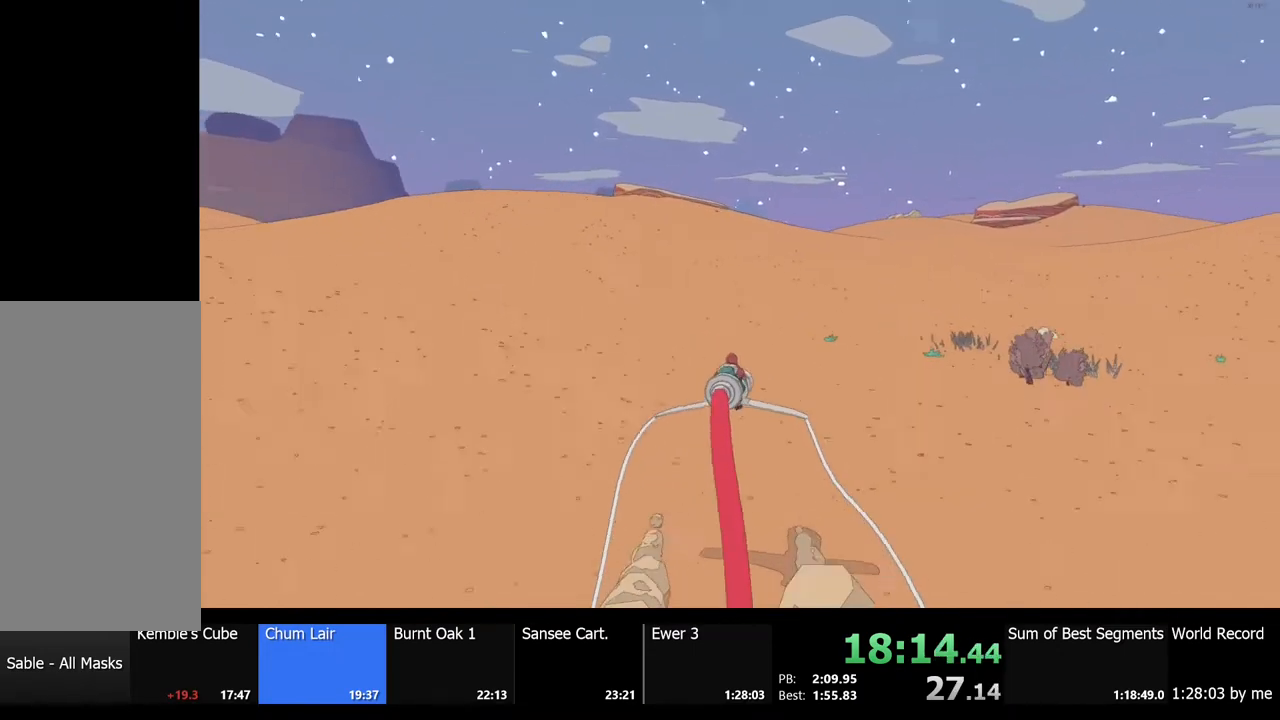
{"keys": ["d", "w"], "mouse": [], "events": [[400, "d", "down"]]}
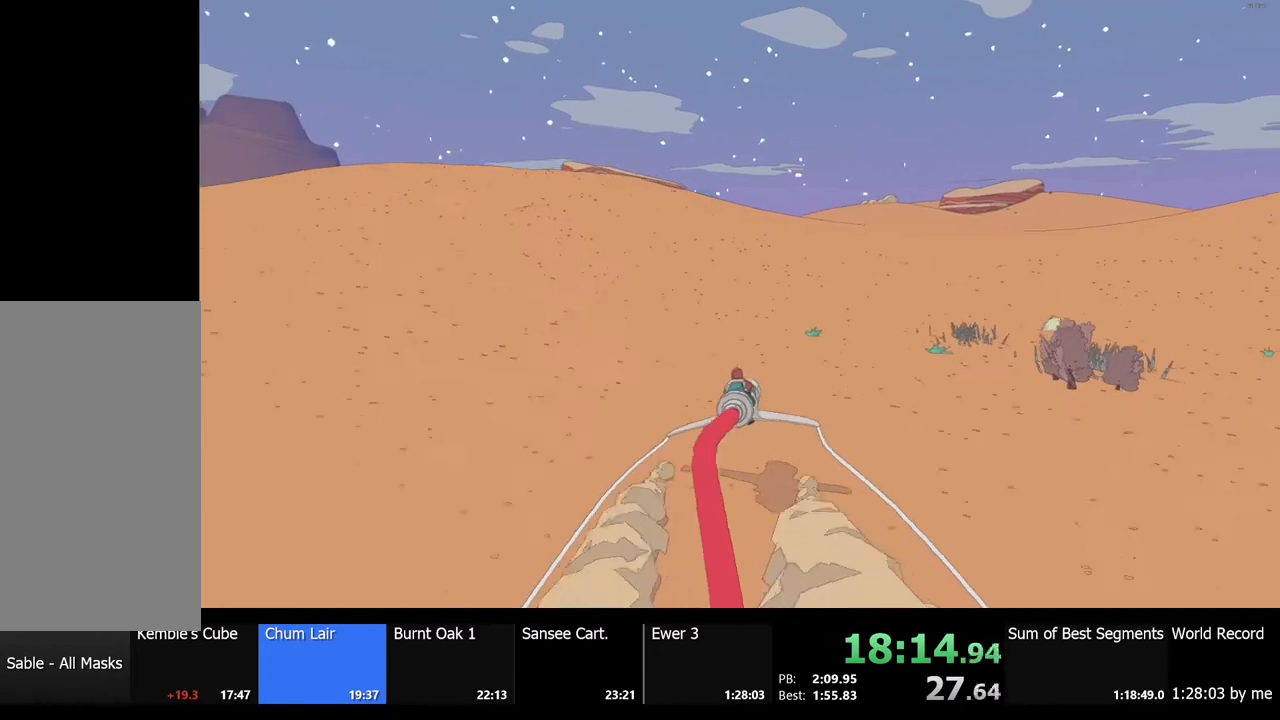
{"keys": ["w"], "mouse": [], "events": [[33, "d", "up"]]}
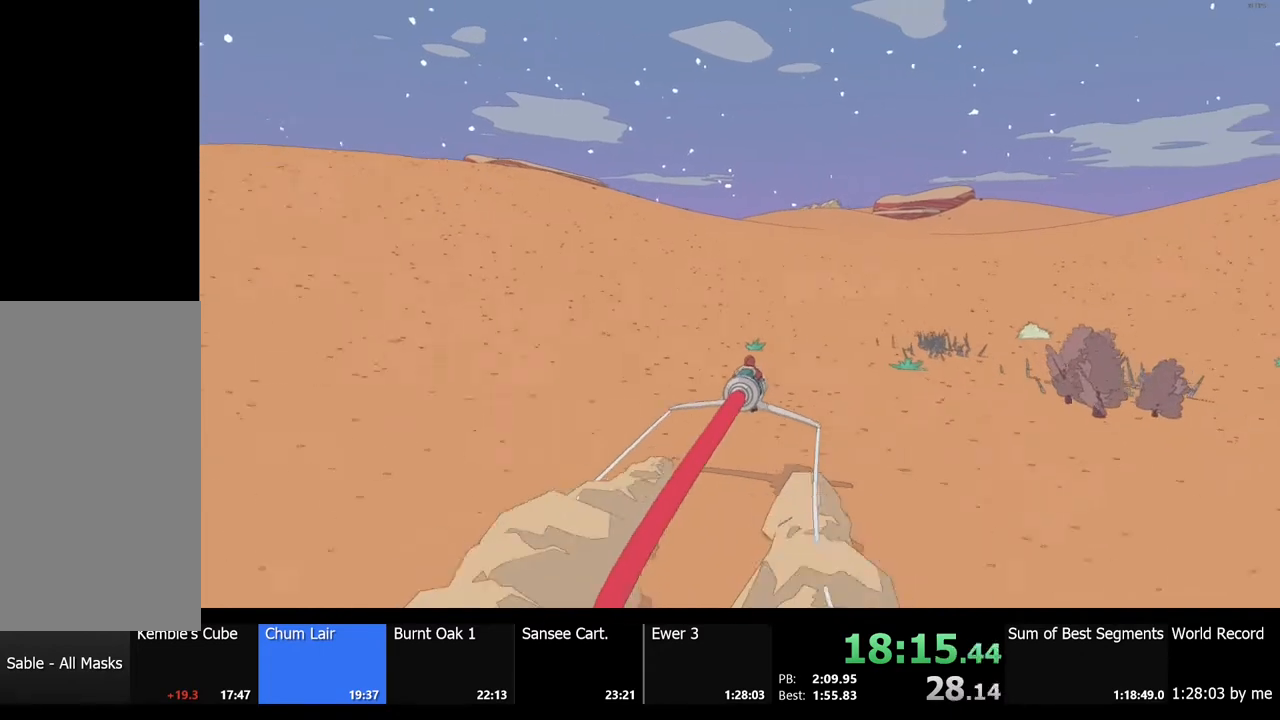
{"keys": ["w"], "mouse": [], "events": [[200, "d", "down"], [333, "d", "up"]]}
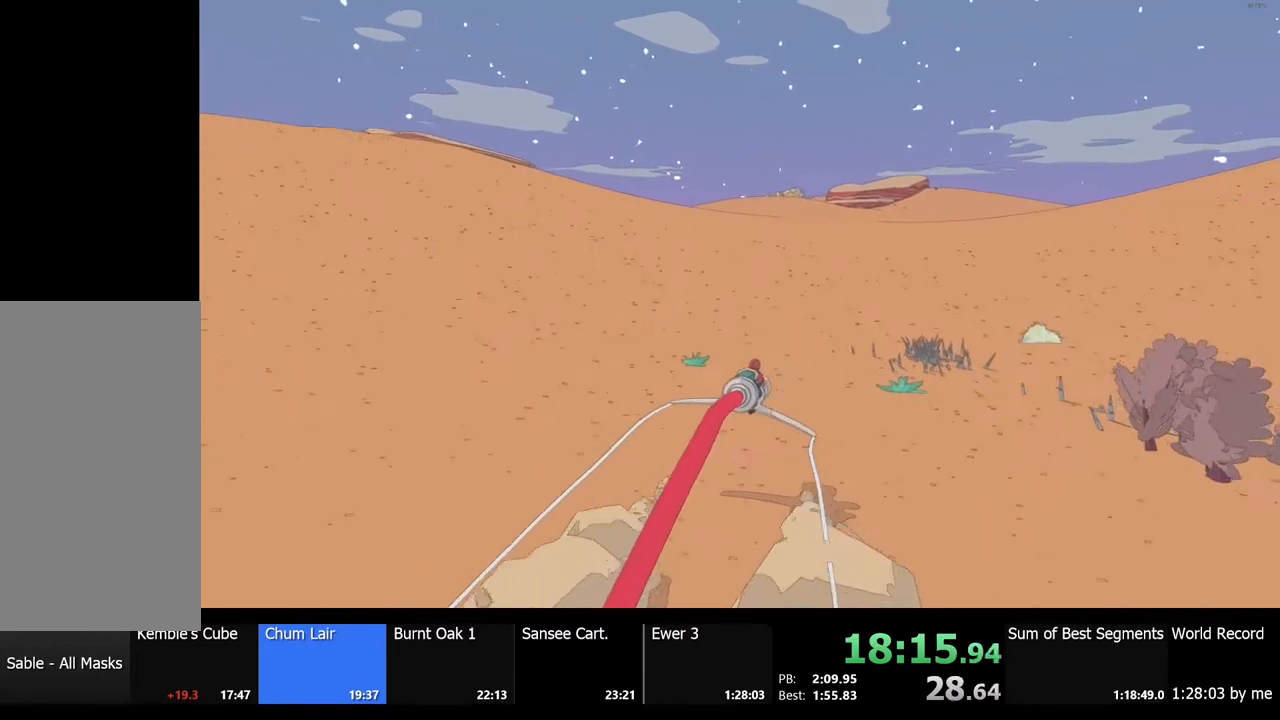
{"keys": ["w"], "mouse": [], "events": [[400, "a", "down"], [500, "a", "up"]]}
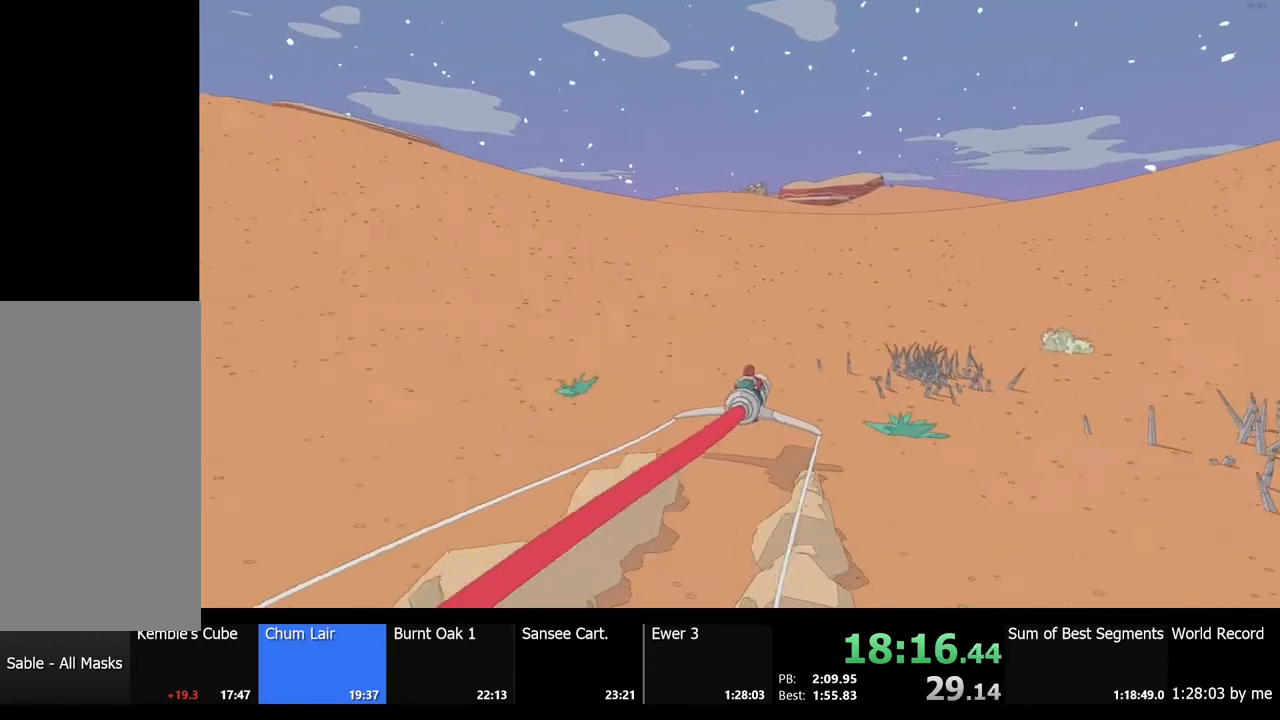
{"keys": ["w"], "mouse": [], "events": []}
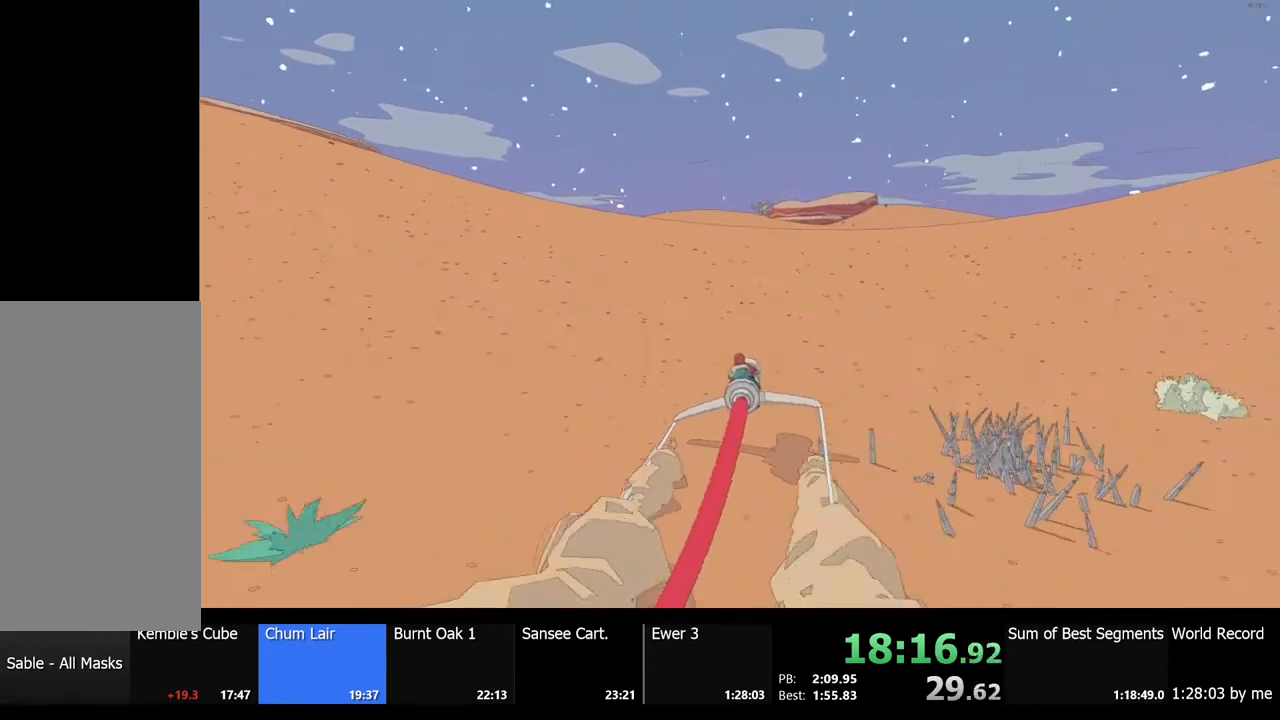
{"keys": ["w"], "mouse": [], "events": []}
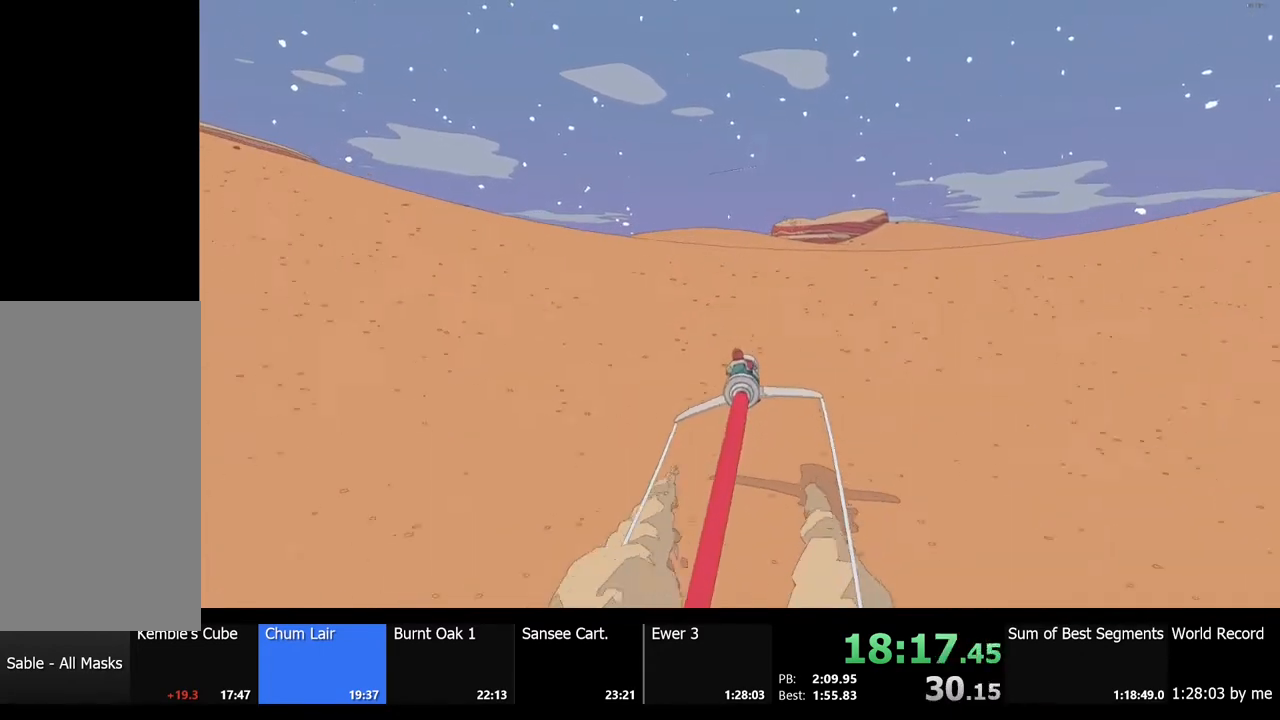
{"keys": ["w"], "mouse": [], "events": []}
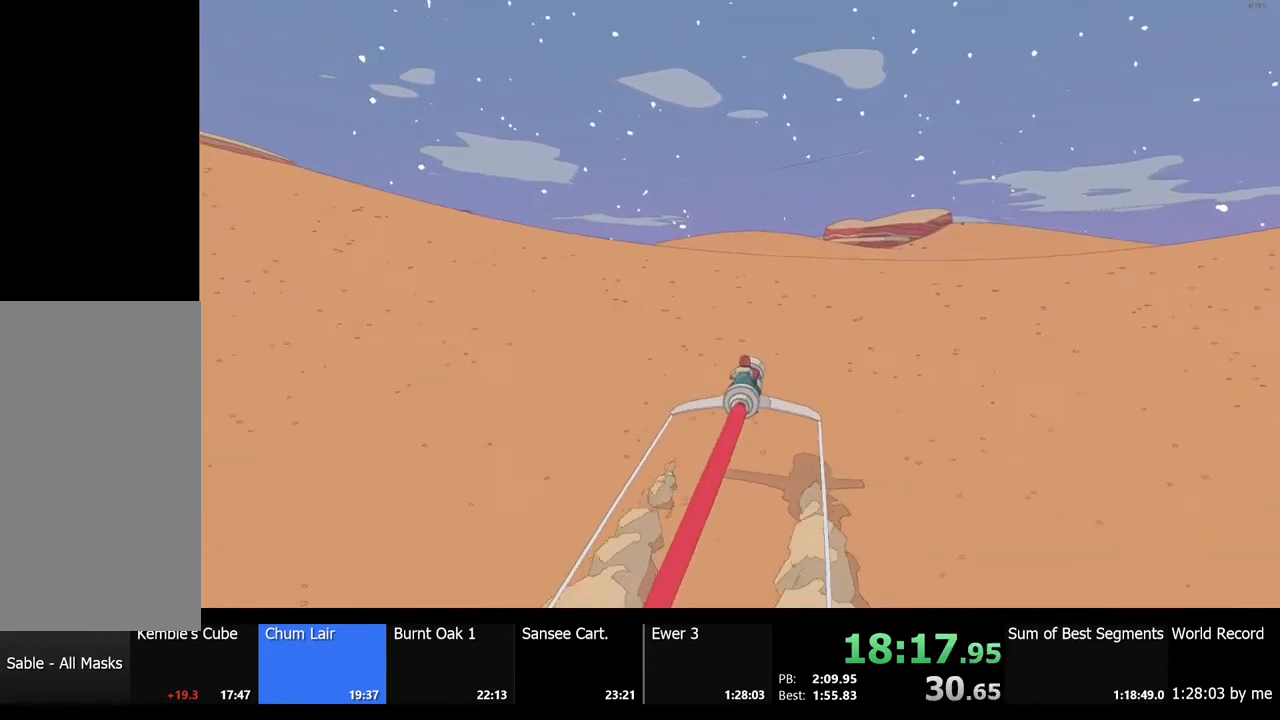
{"keys": ["w"], "mouse": [], "events": []}
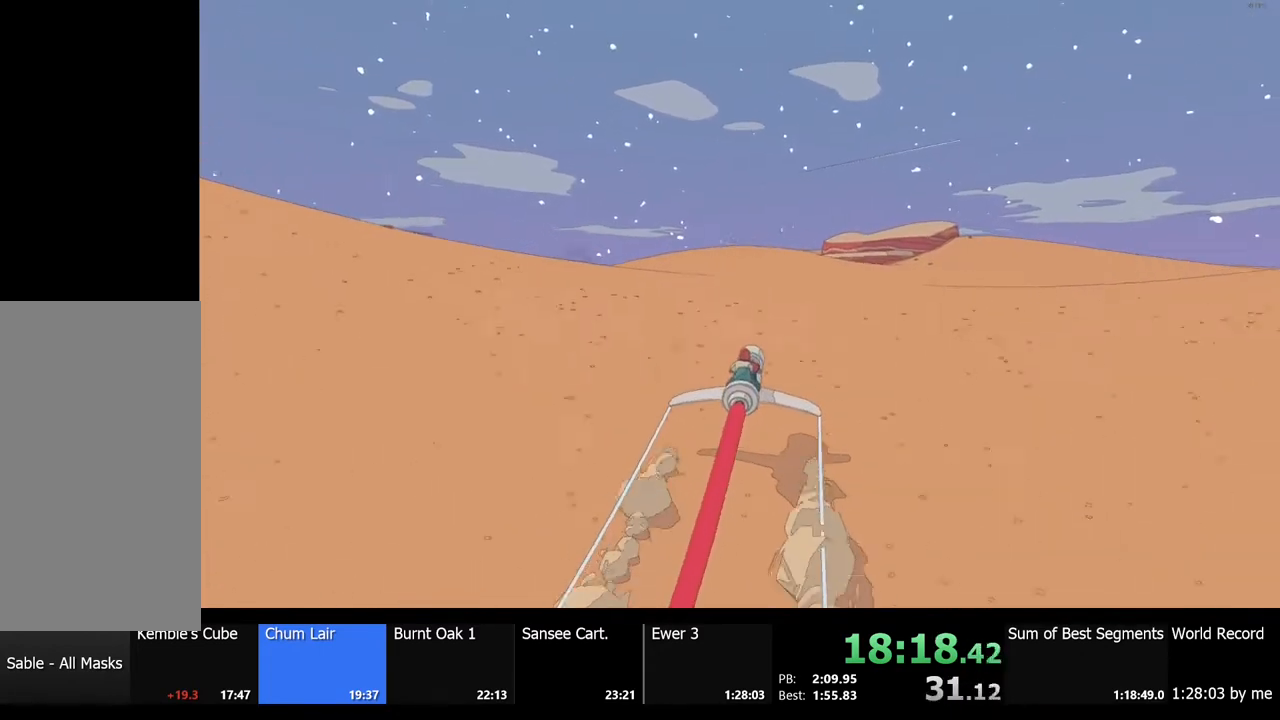
{"keys": ["w"], "mouse": [], "events": []}
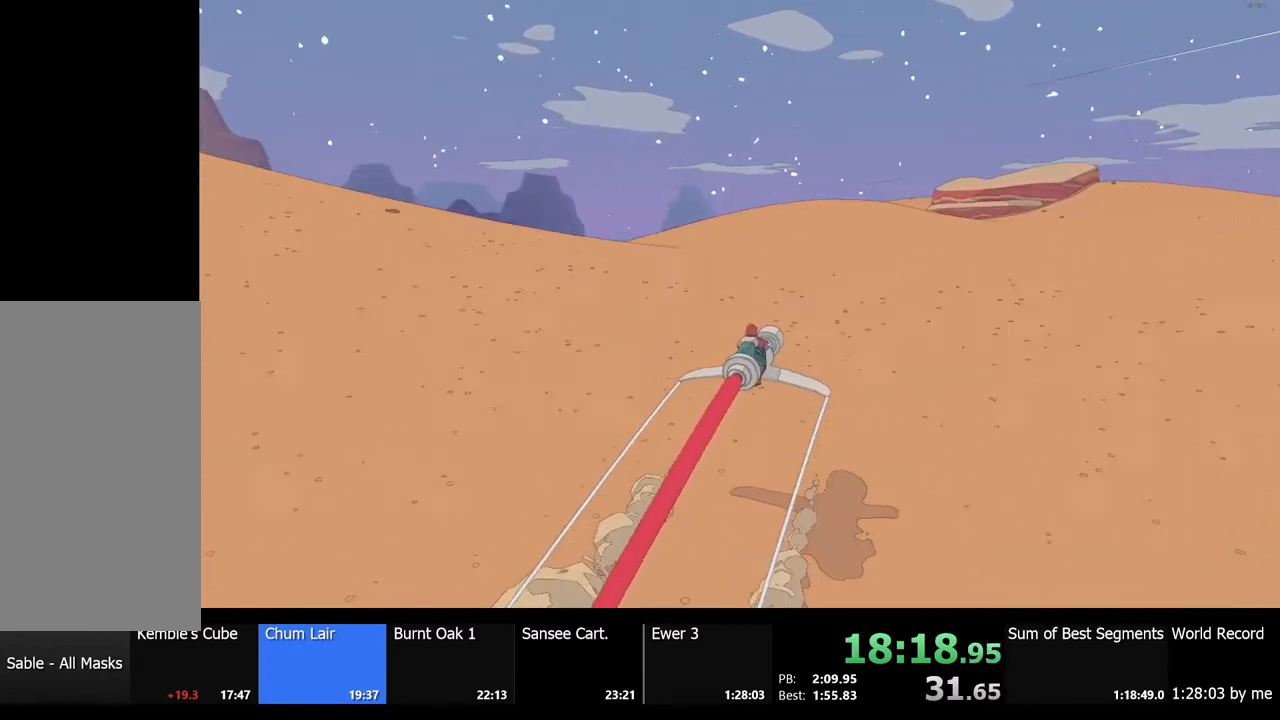
{"keys": ["w"], "mouse": [], "events": []}
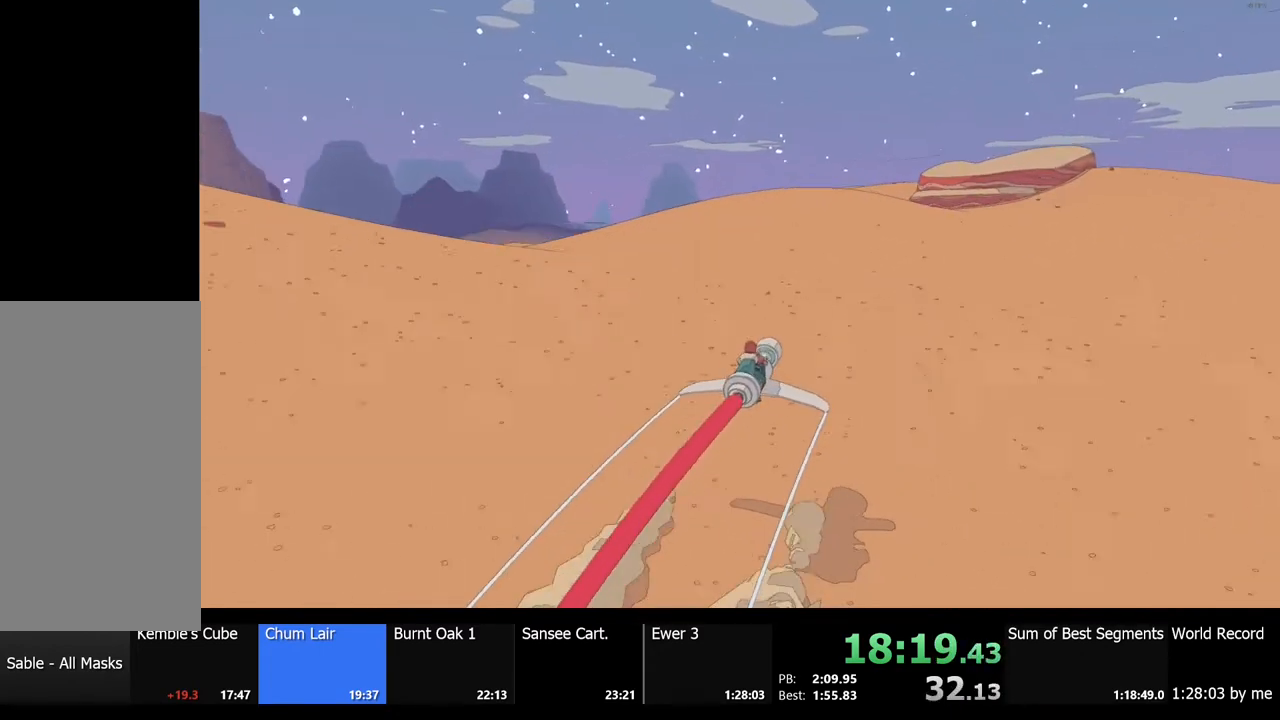
{"keys": ["d", "w"], "mouse": [], "events": [[300, "d", "down"]]}
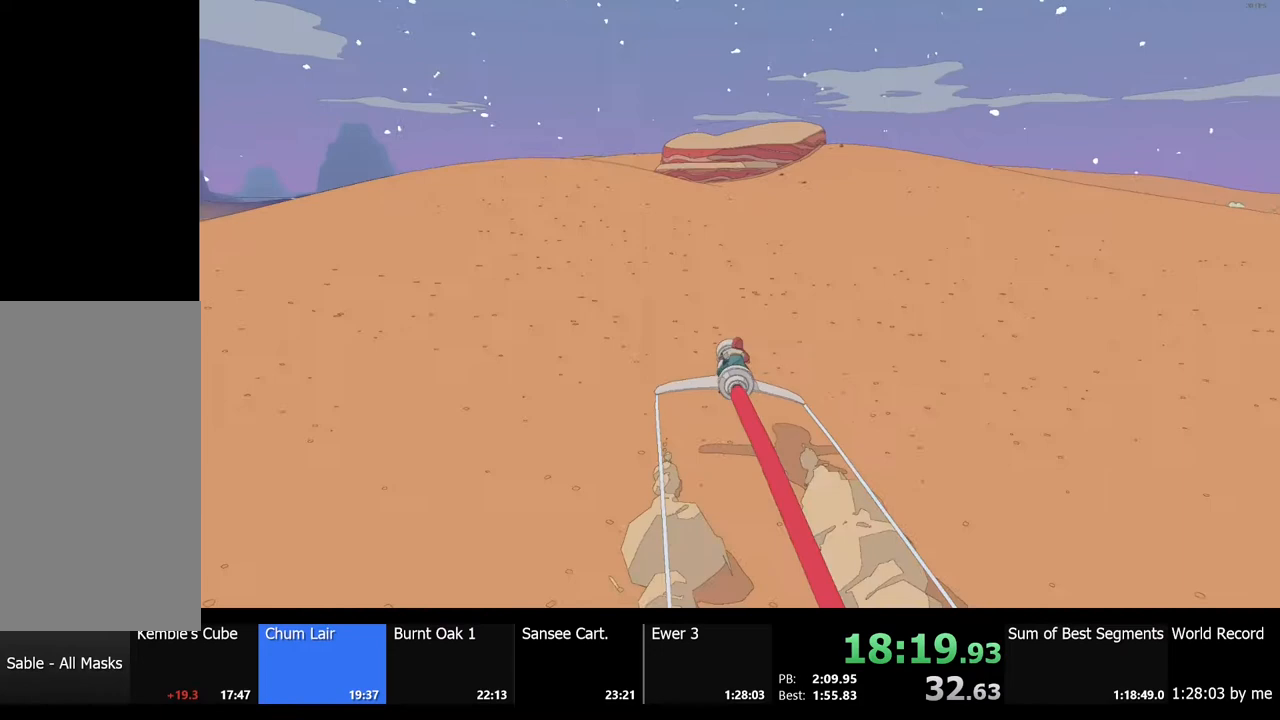
{"keys": ["w"], "mouse": [], "events": [[100, "d", "up"]]}
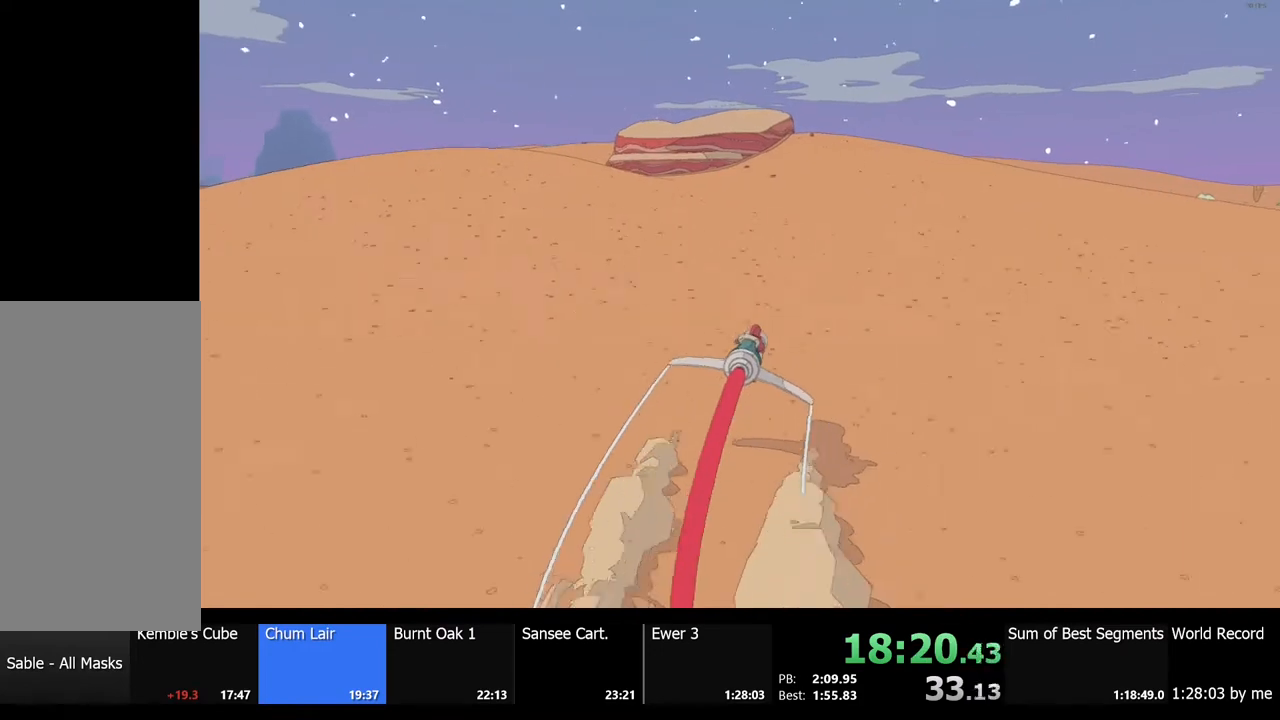
{"keys": ["w"], "mouse": [], "events": []}
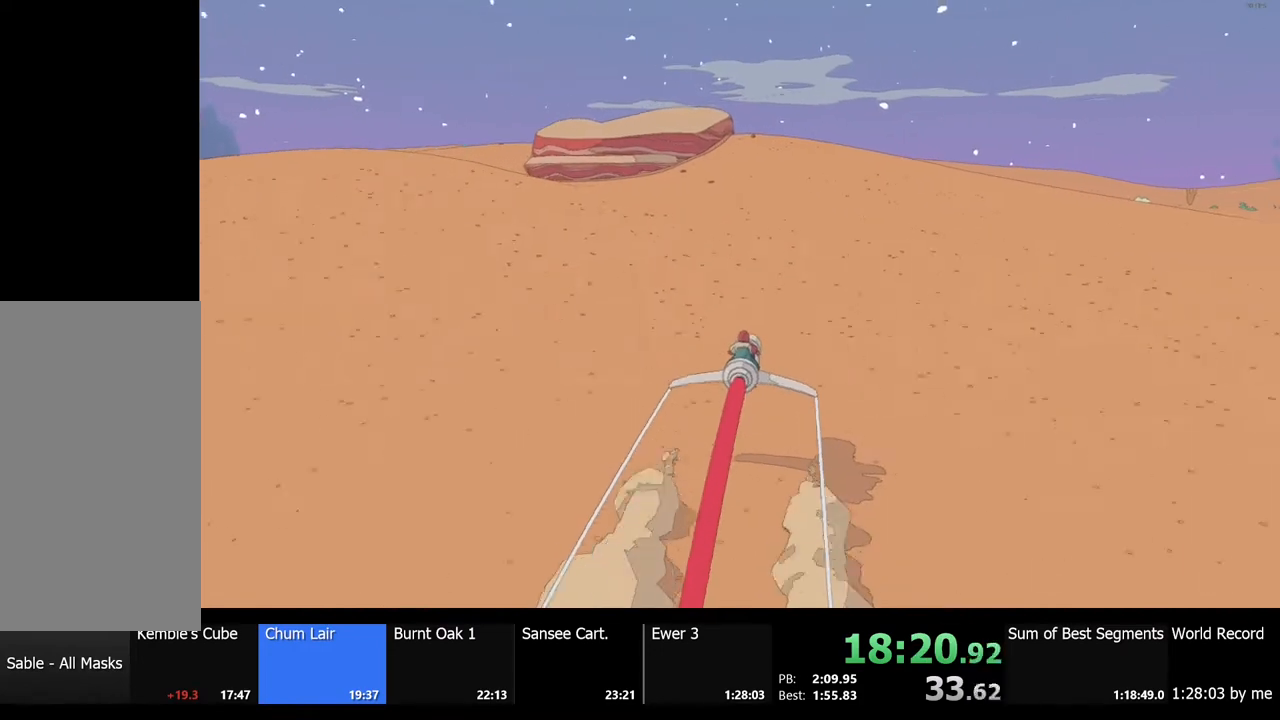
{"keys": ["w"], "mouse": [], "events": []}
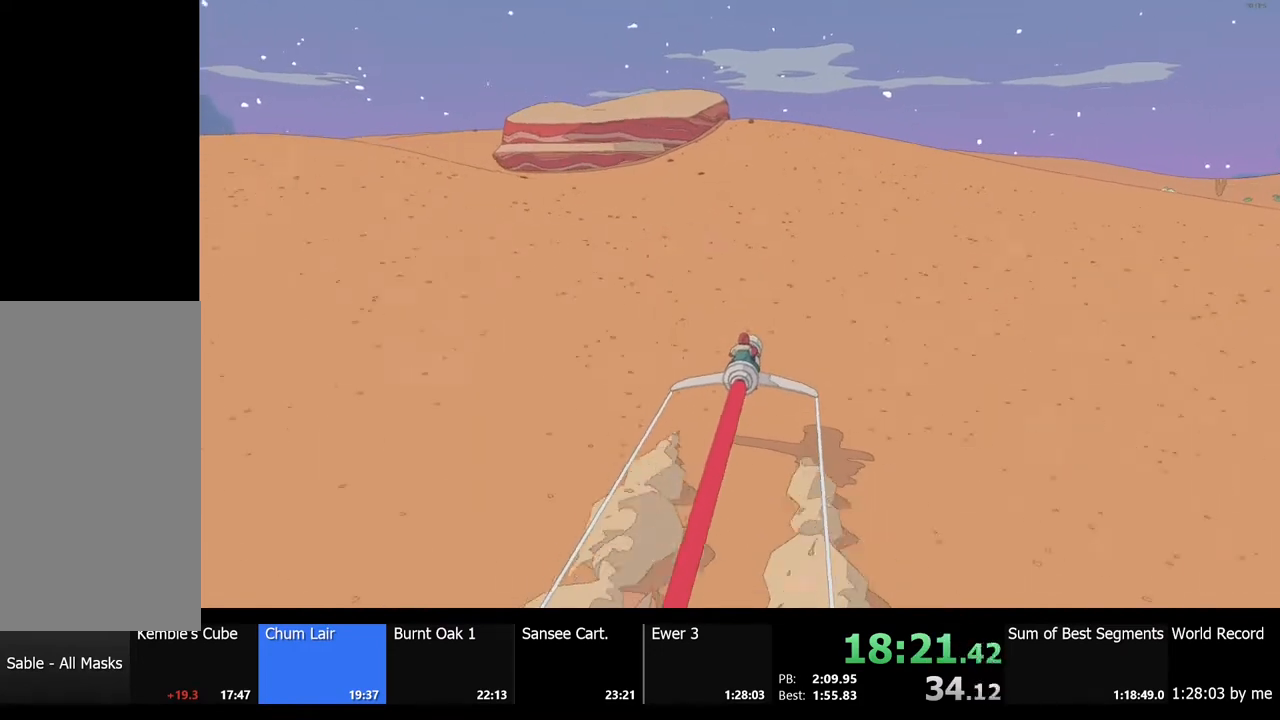
{"keys": ["w"], "mouse": [], "events": []}
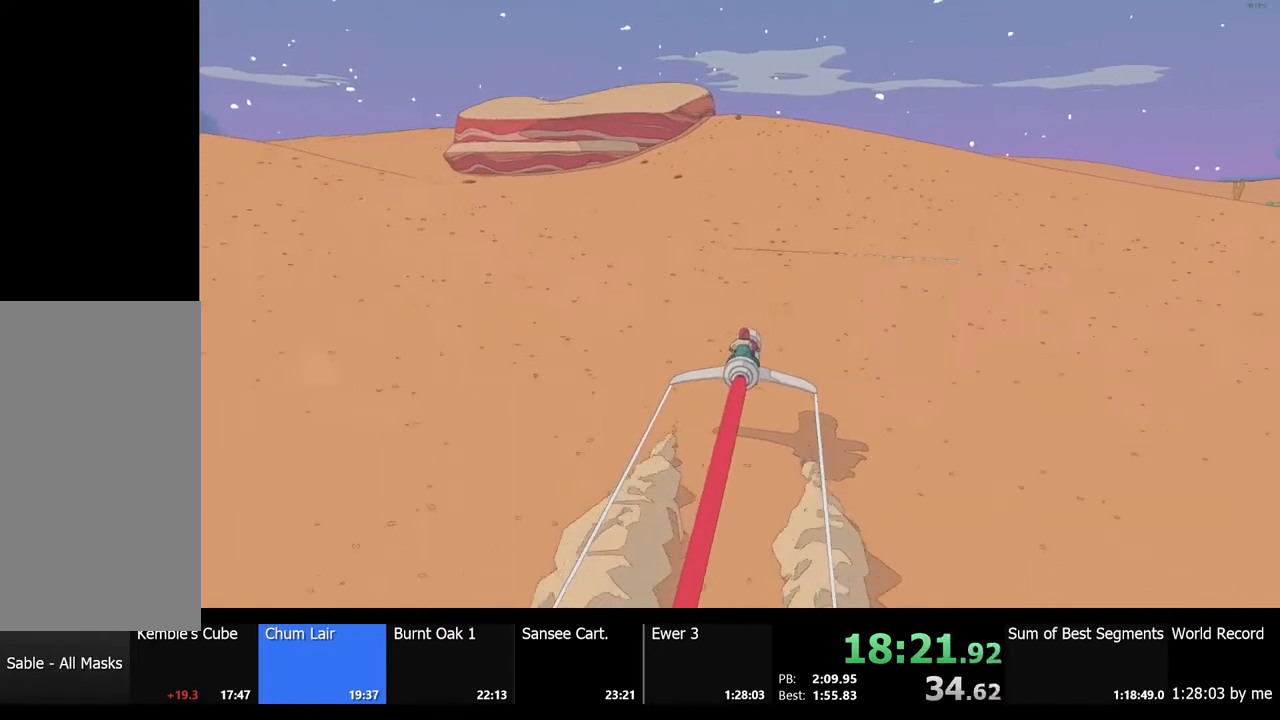
{"keys": ["w"], "mouse": [], "events": [[133, "d", "down"], [233, "d", "up"]]}
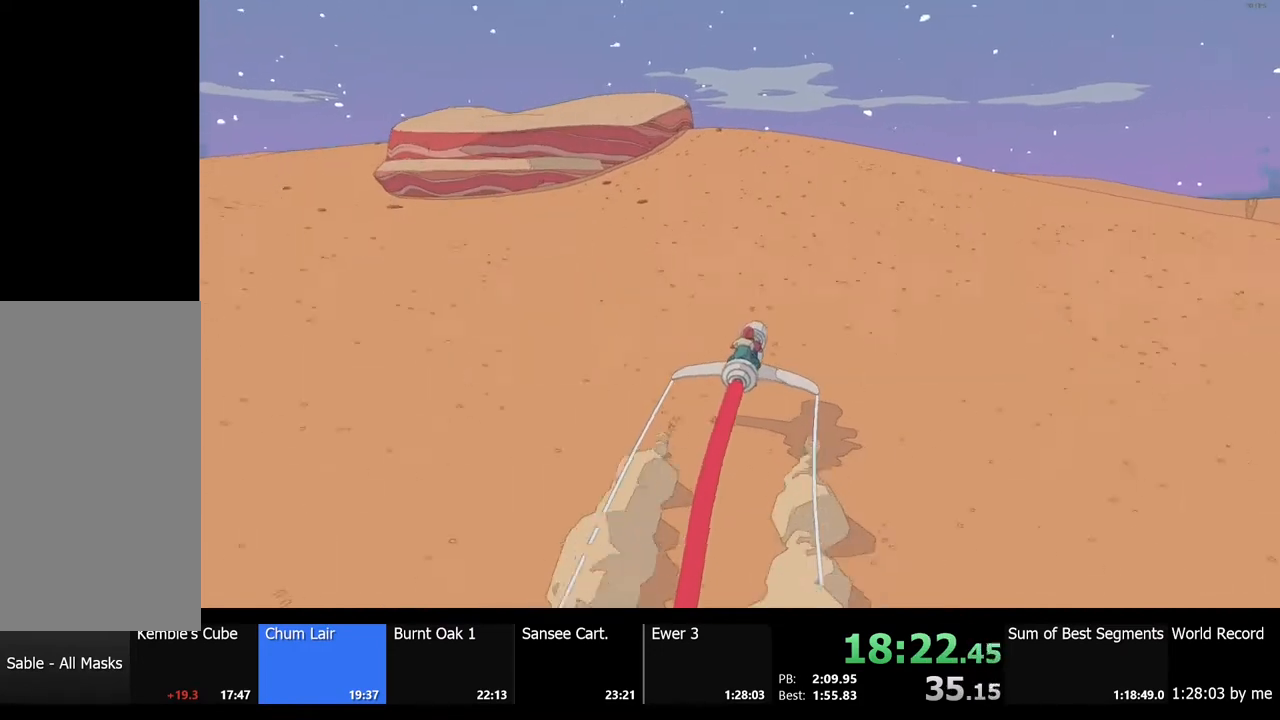
{"keys": ["w"], "mouse": [], "events": []}
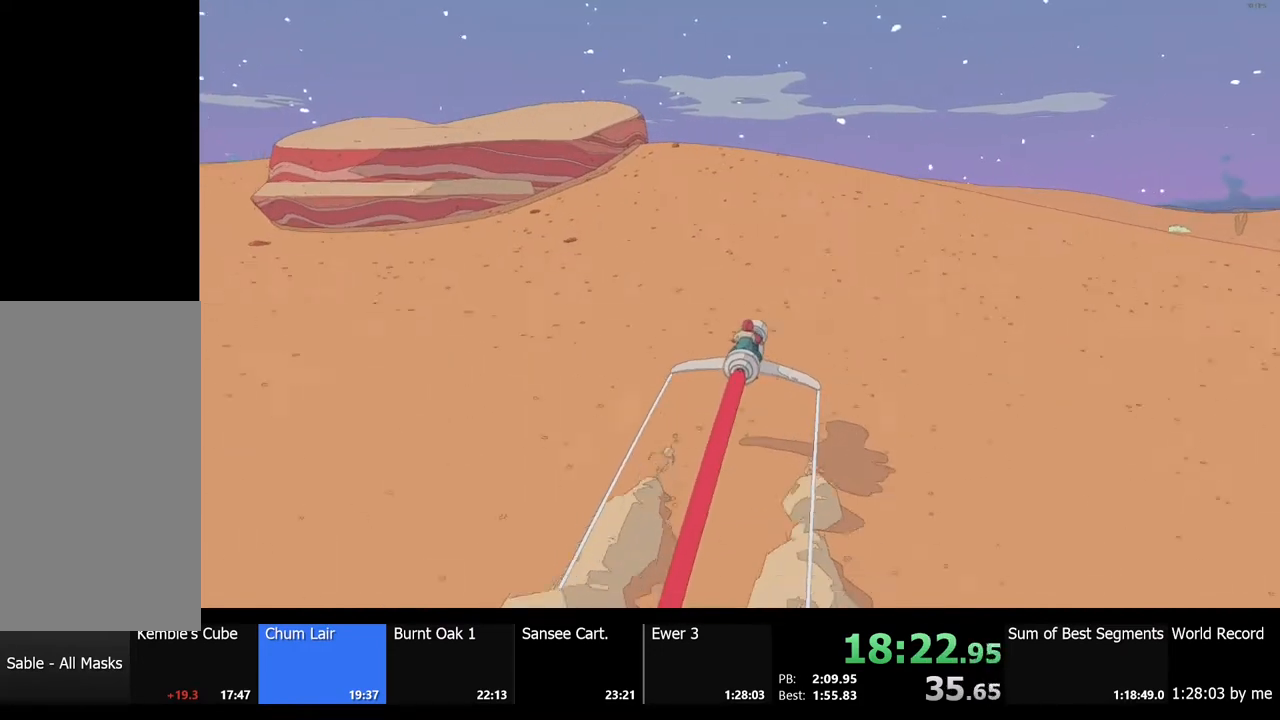
{"keys": ["w"], "mouse": [], "events": []}
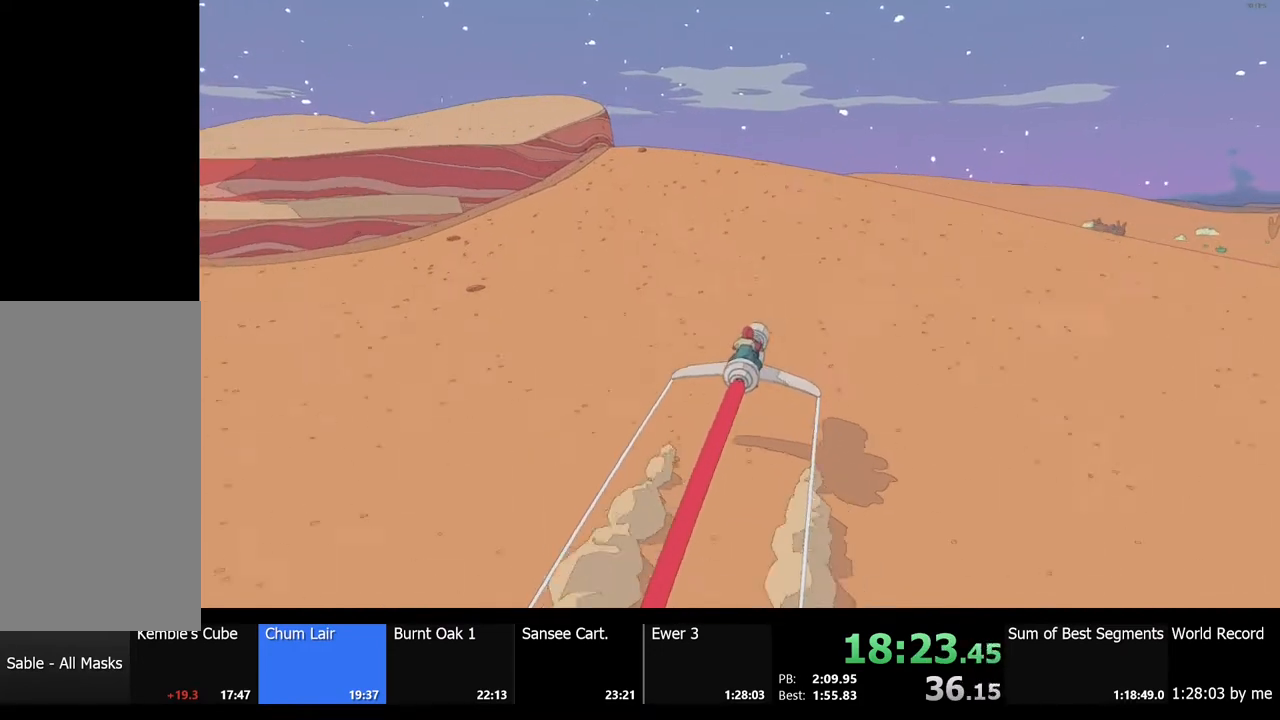
{"keys": ["w"], "mouse": [], "events": []}
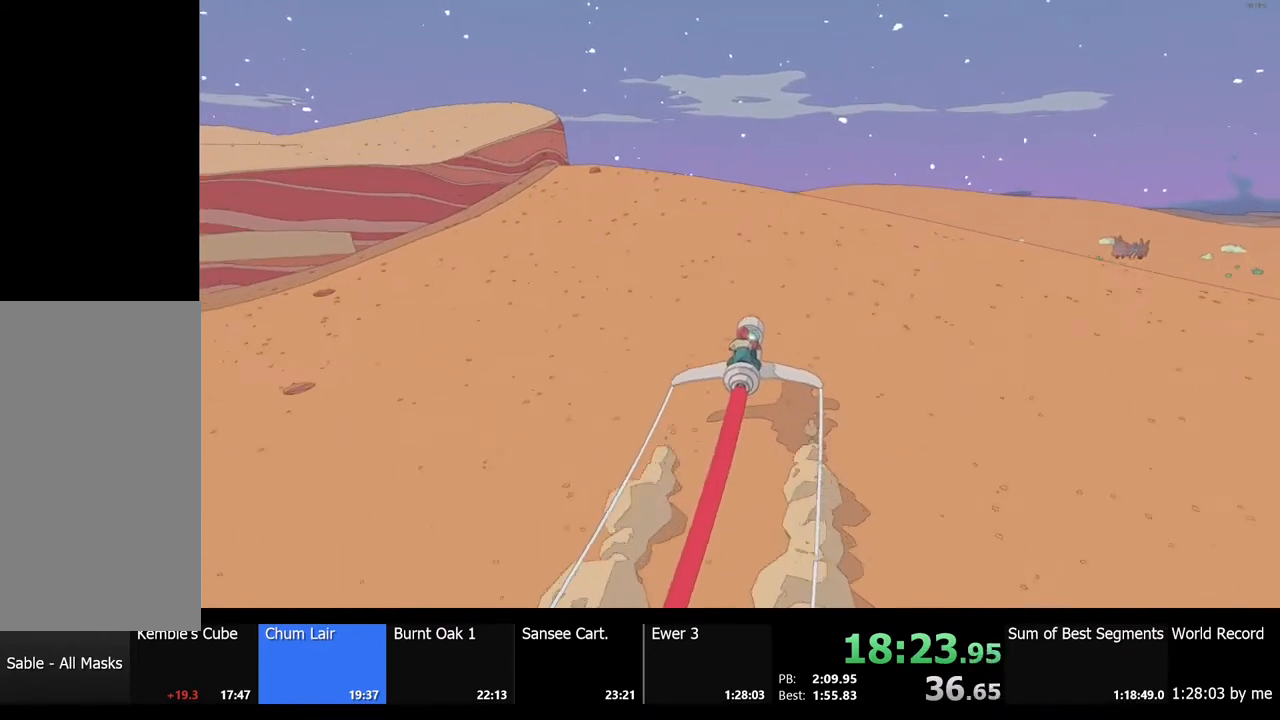
{"keys": ["w"], "mouse": [], "events": [[167, "a", "down"], [267, "a", "up"]]}
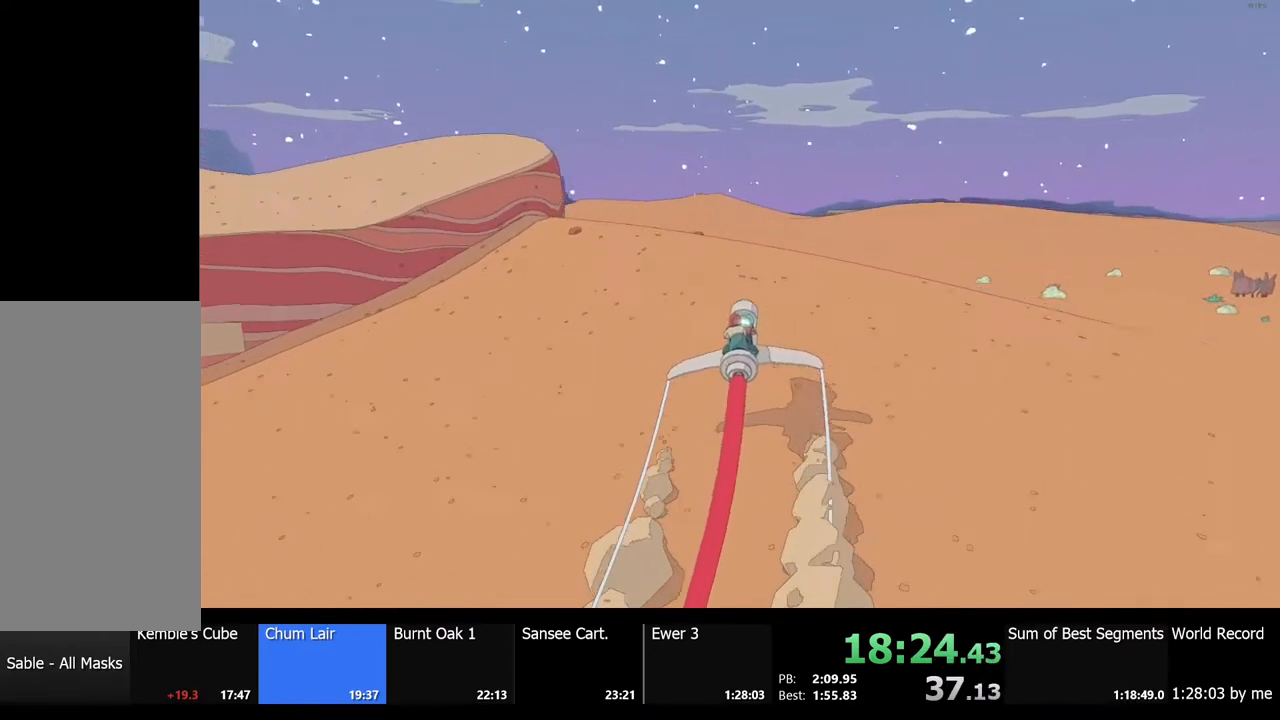
{"keys": ["w"], "mouse": [], "events": []}
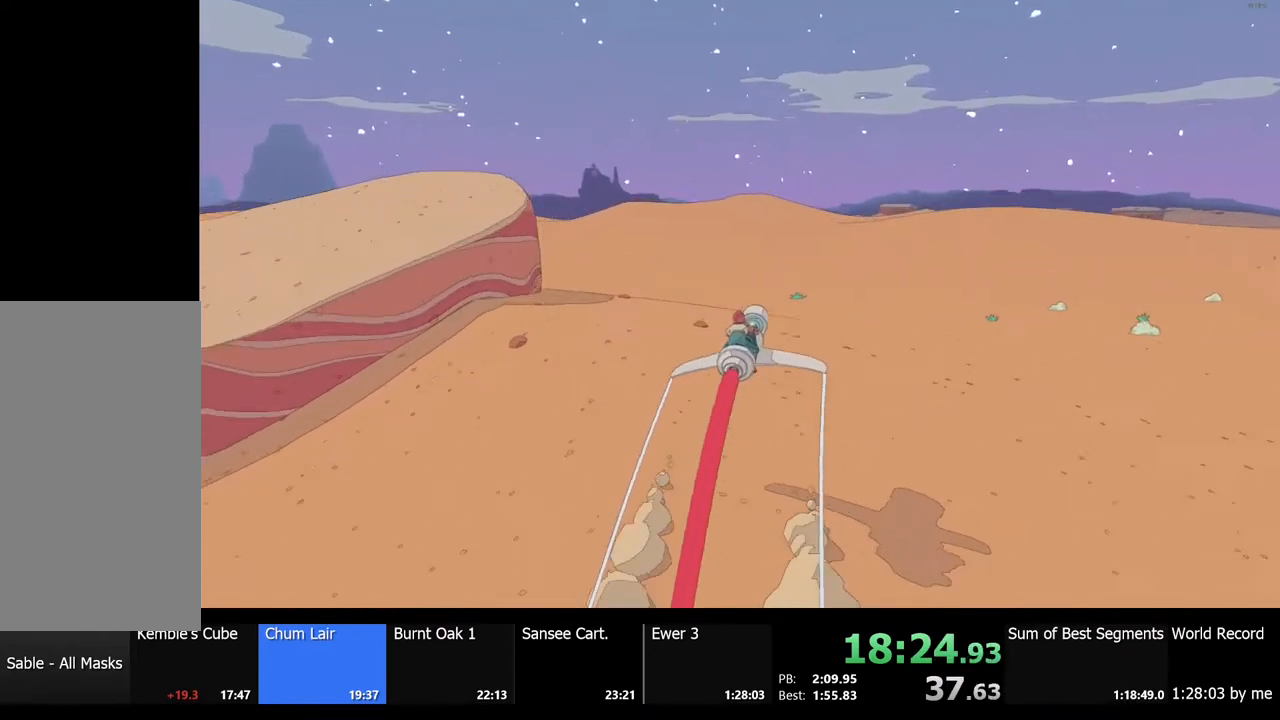
{"keys": ["w"], "mouse": [], "events": []}
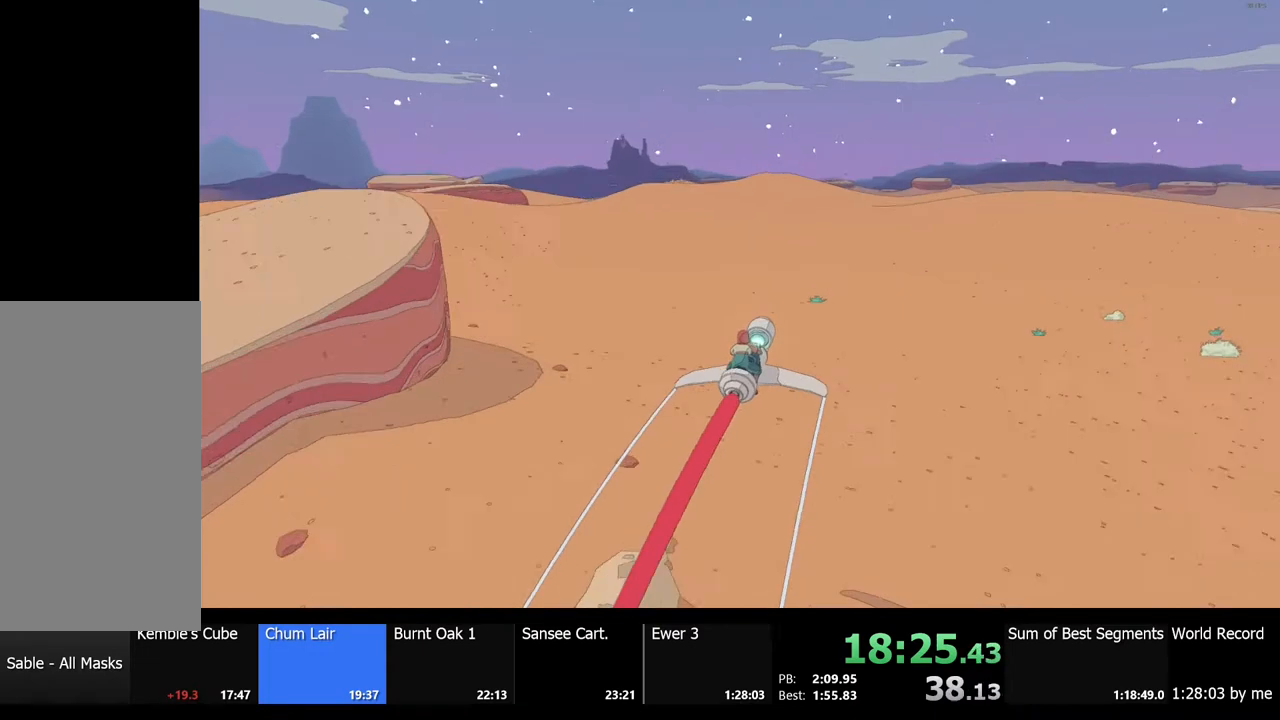
{"keys": ["w"], "mouse": [], "events": []}